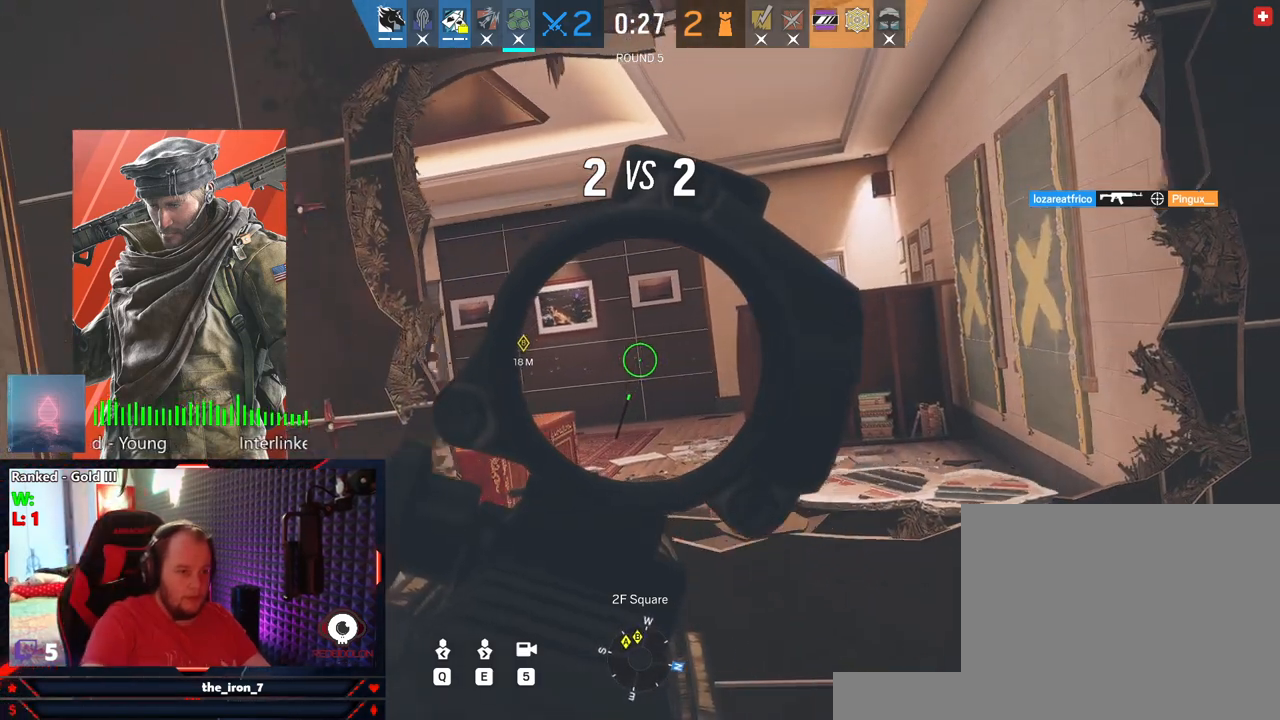
Gameplay with keyboard and mouse; each line is a JSON object with the keys and mouse buttons held at the frame after it. "events" lists presses ("down") and releases ("up") of "1", "2", "3", "4", "5", "a", "alt", "c", "caps_lock", "ctrl", "d", "e", "f", "g", "q", "r", "s", "shift", "space", "t", "tab", "v", "w", "x", "z", "mouse_left", "mouse_wheel" and "mouse_right" between this image and that frame as [ms after this image, input, new state], when the widget could be followed in between. "mouse_left", "mouse_wheel", "mouse_right" = the "left", "wheel", "right" buttons of the "mouse" list. No other keys are recorded. "wheel" means that the mouse wheel is clicked or scrolled. "mouse_move" is the direction in which the mouse moves at that frame (one of eight, or "still"), when it could be read.
{"keys": [], "mouse": [], "mouse_move": "left", "events": []}
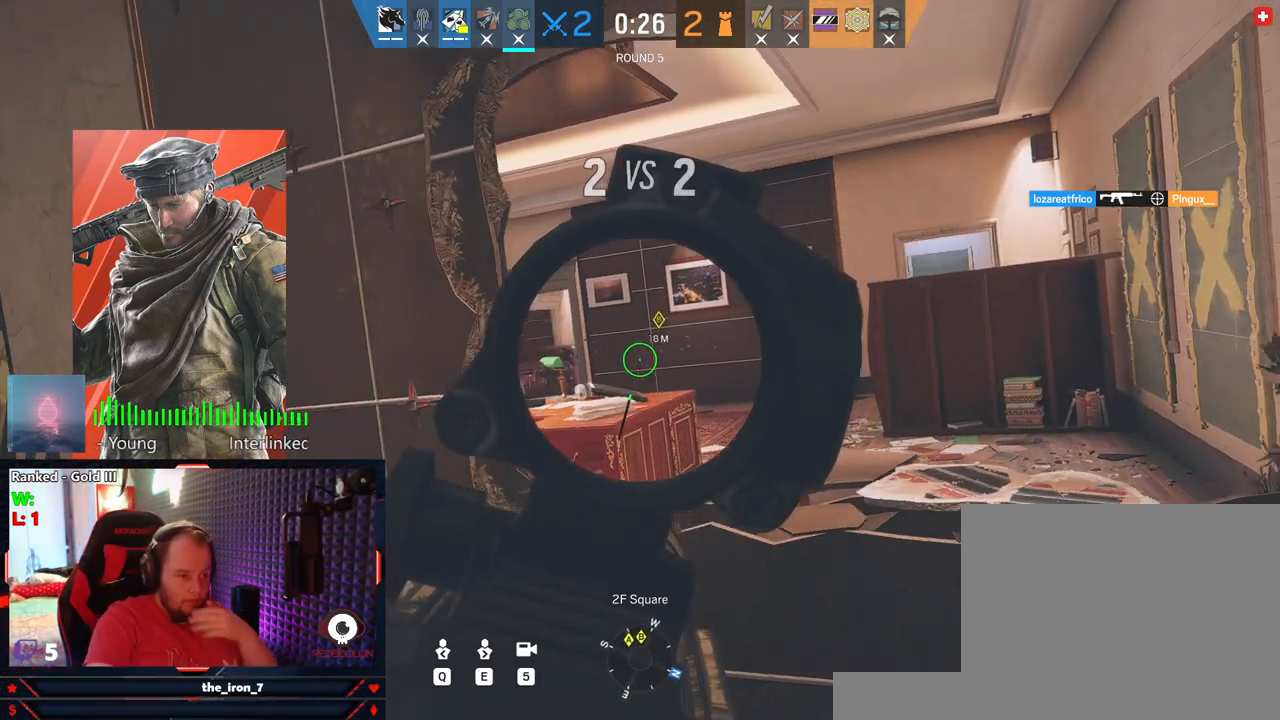
{"keys": [], "mouse": [], "mouse_move": "still", "events": []}
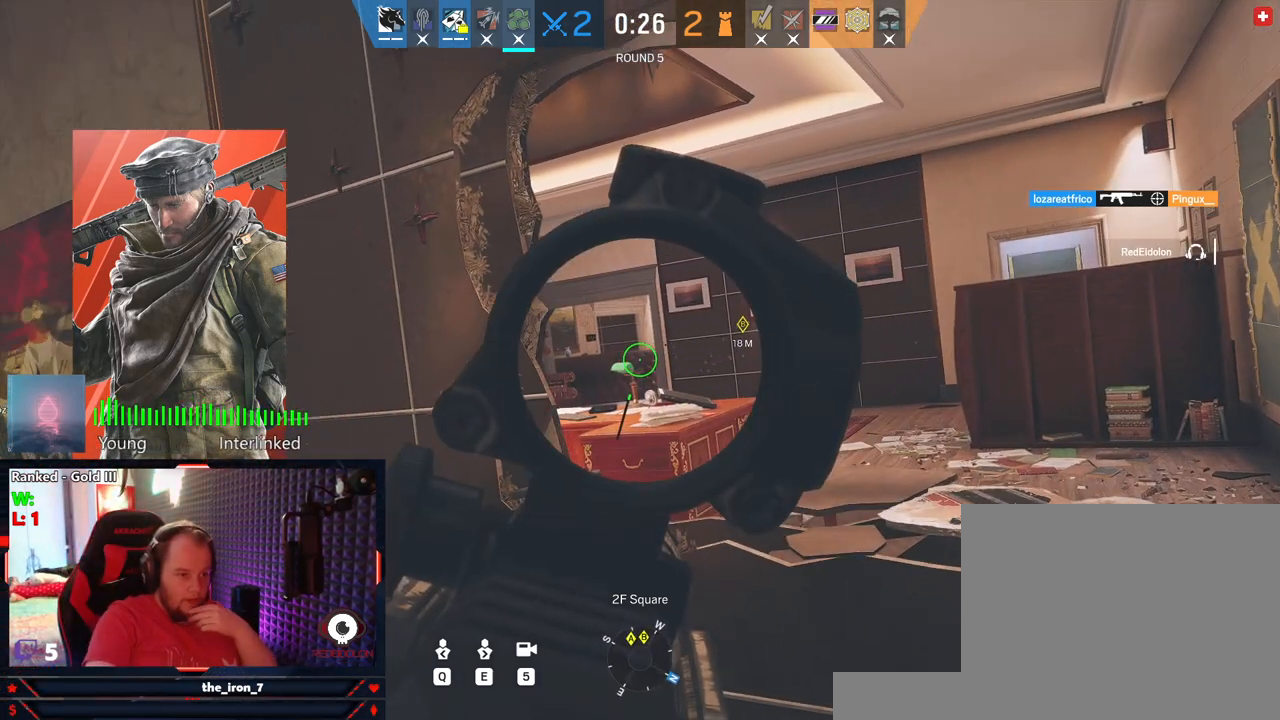
{"keys": [], "mouse": [], "mouse_move": "still", "events": []}
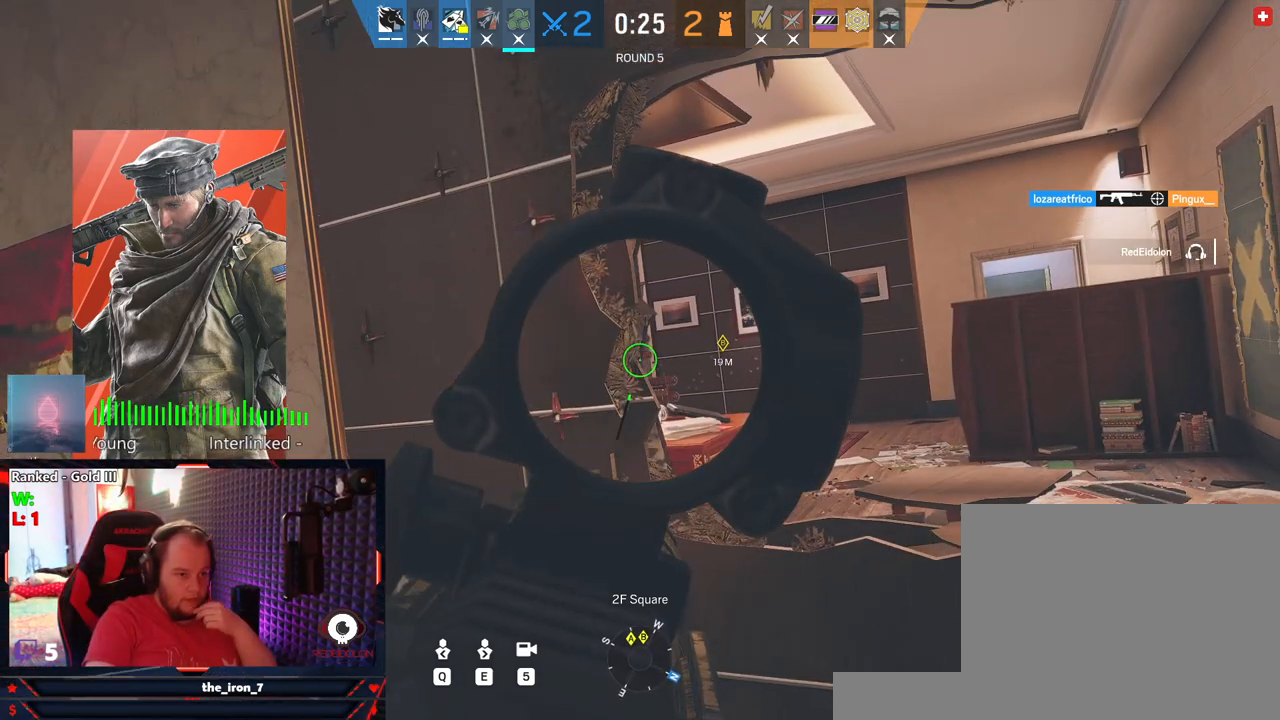
{"keys": [], "mouse": [], "mouse_move": "still", "events": []}
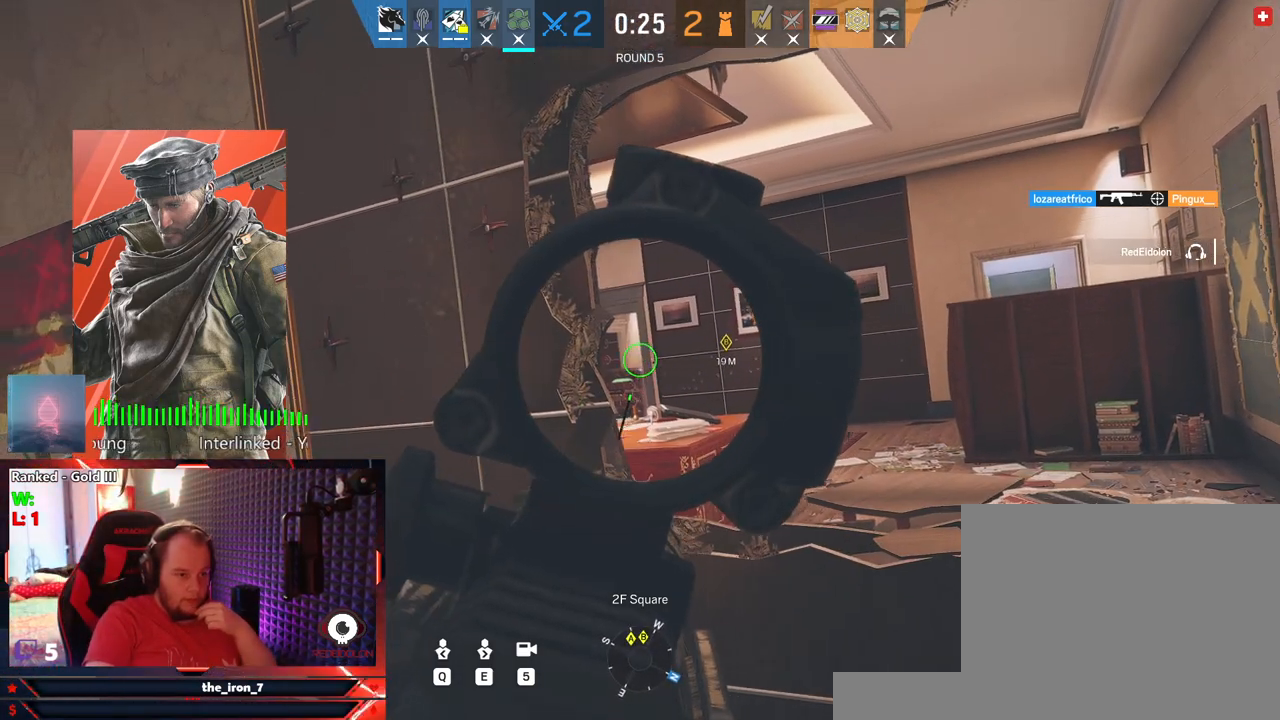
{"keys": [], "mouse": [], "events": []}
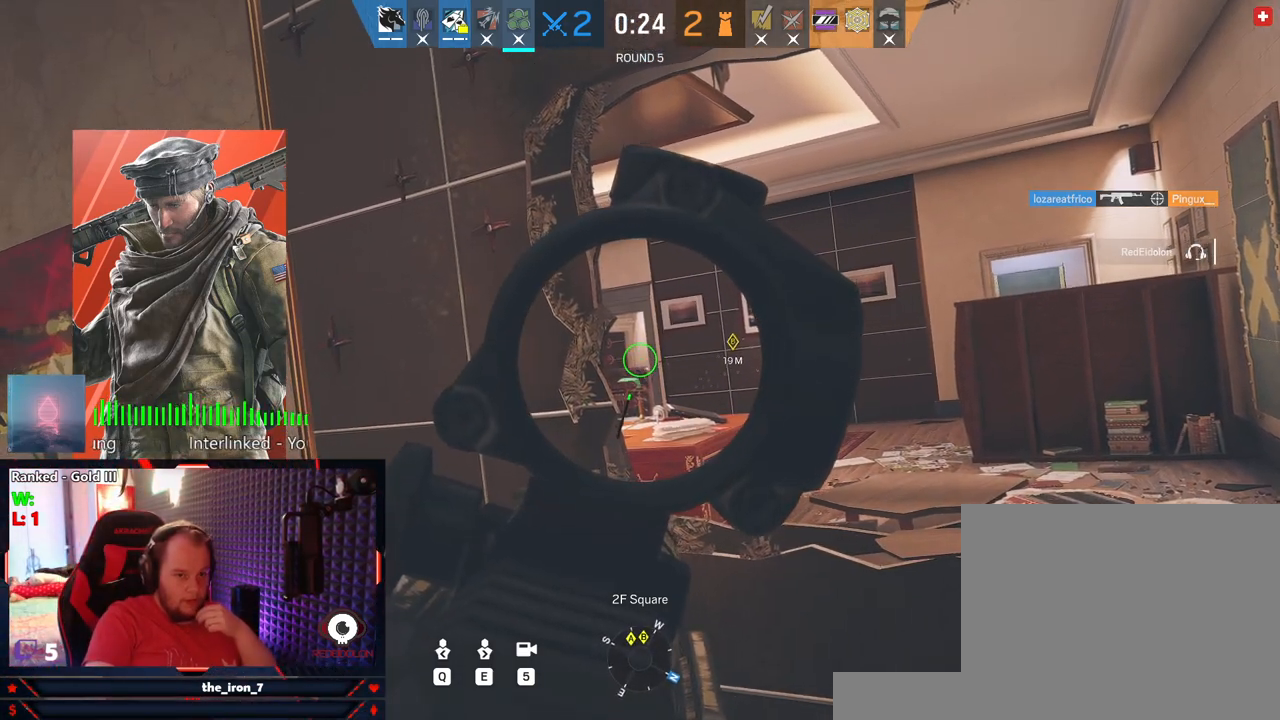
{"keys": [], "mouse": [], "mouse_move": "still", "events": []}
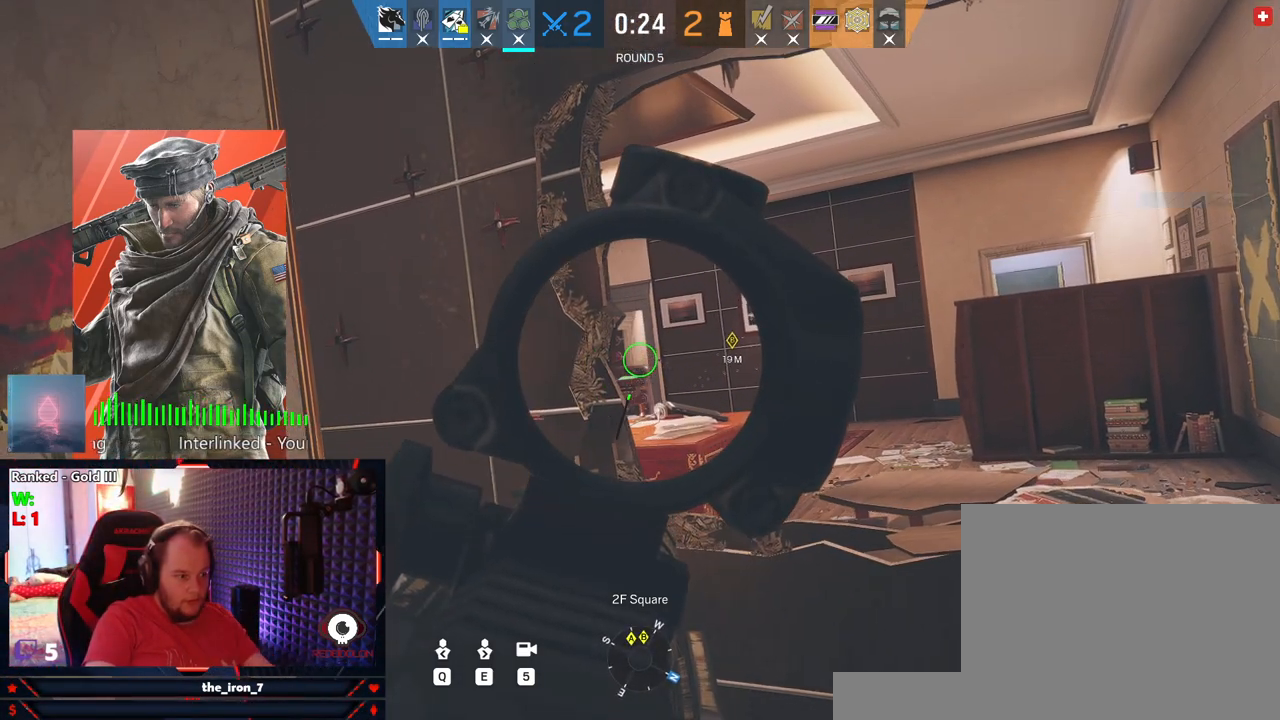
{"keys": [], "mouse": [], "mouse_move": "still", "events": [[271, "q", "down"], [354, "q", "up"]]}
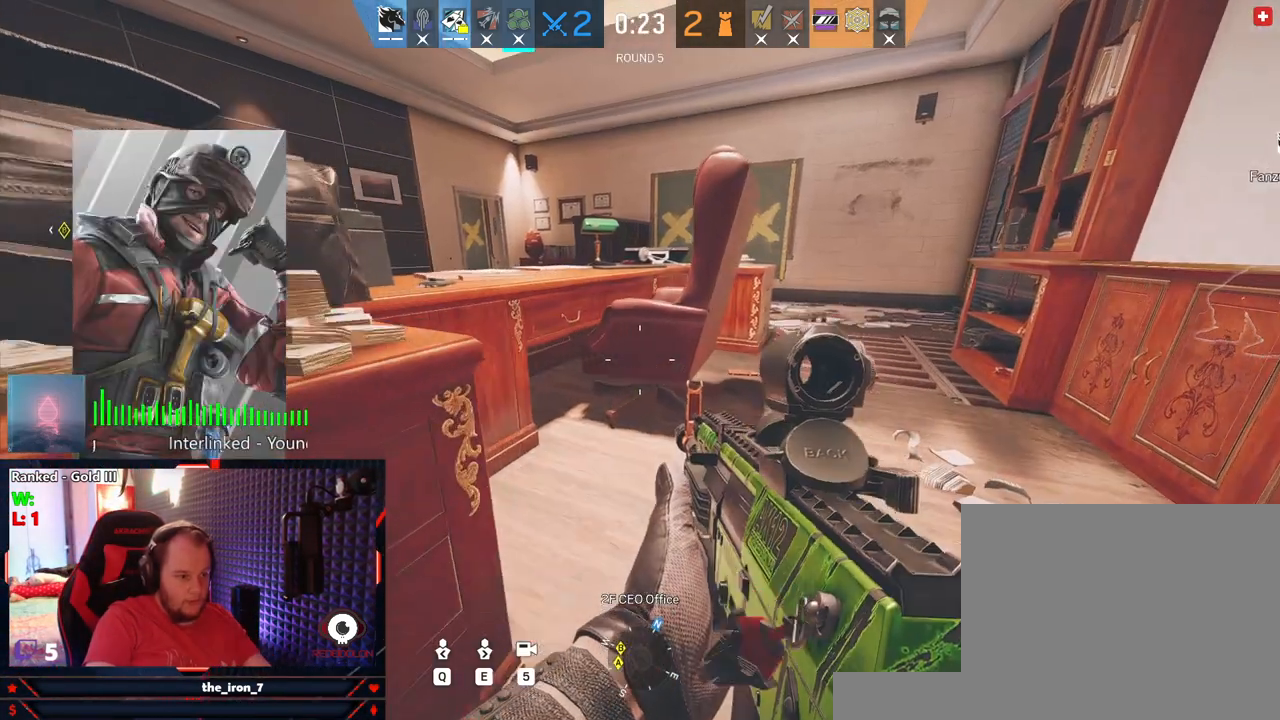
{"keys": ["5"], "mouse": [], "mouse_move": "still", "events": [[437, "5", "down"]]}
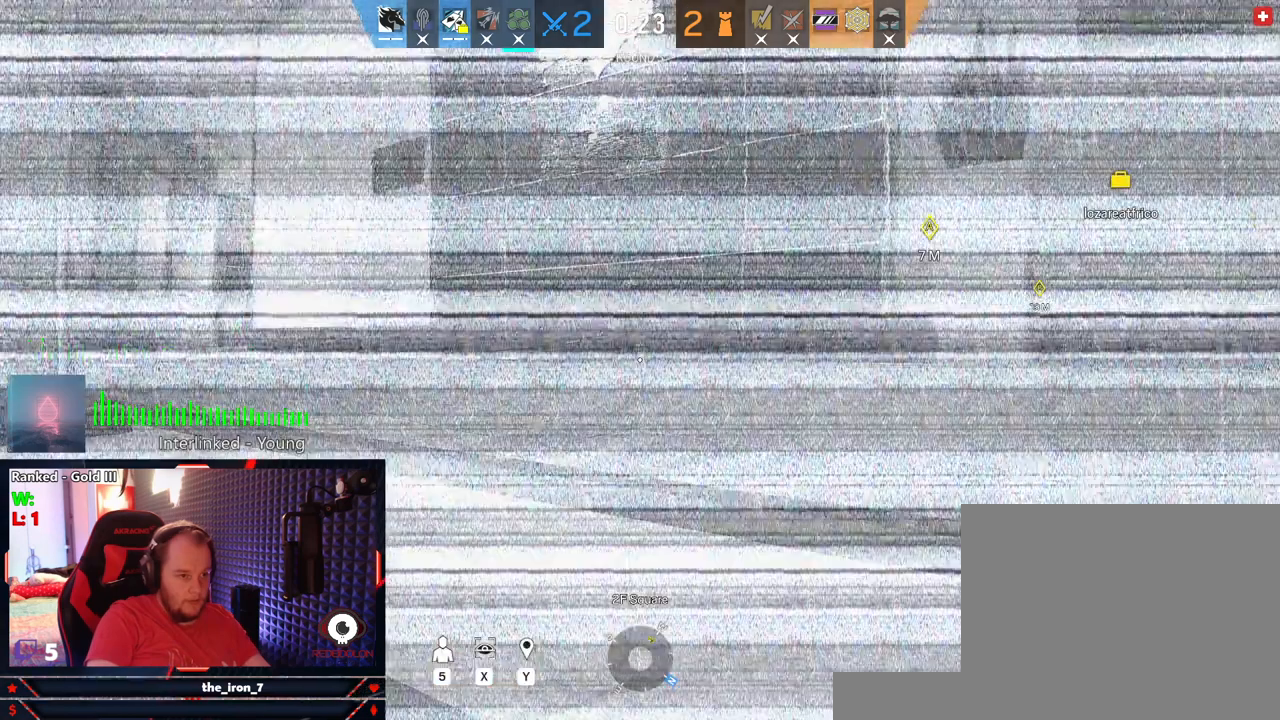
{"keys": [], "mouse": [], "mouse_move": "still", "events": [[21, "5", "up"]]}
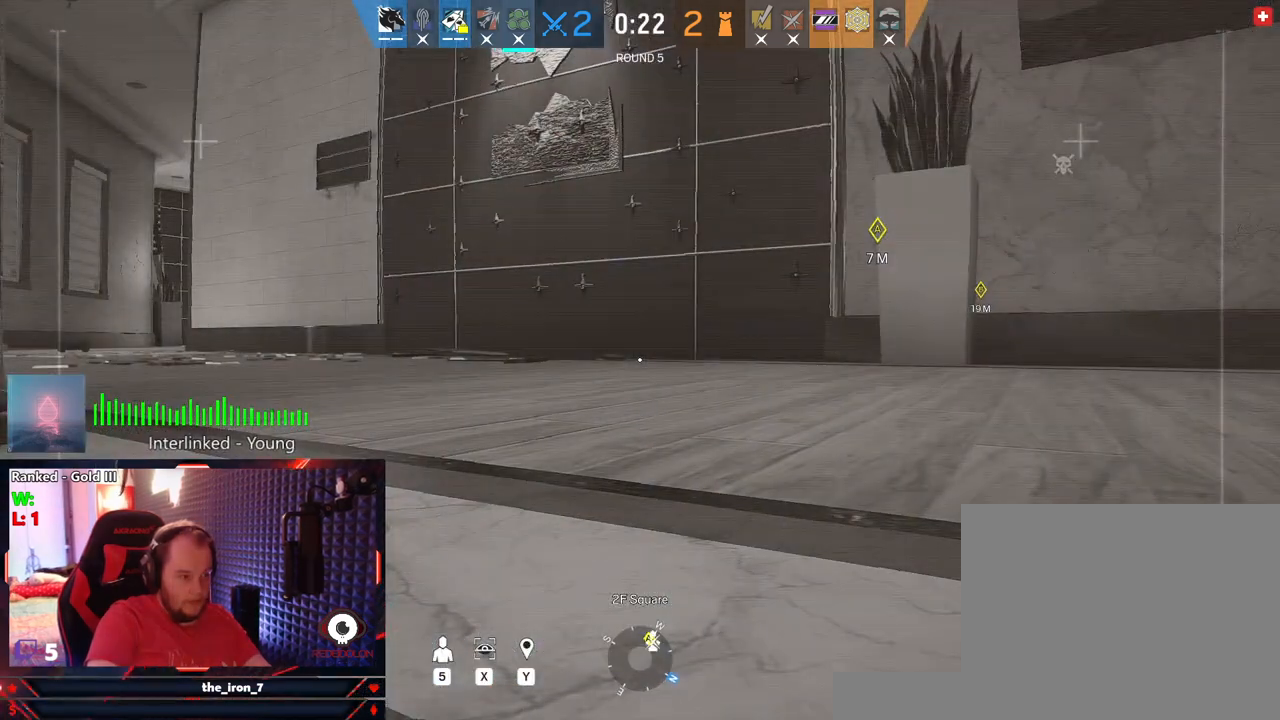
{"keys": [], "mouse": [], "mouse_move": "still", "events": []}
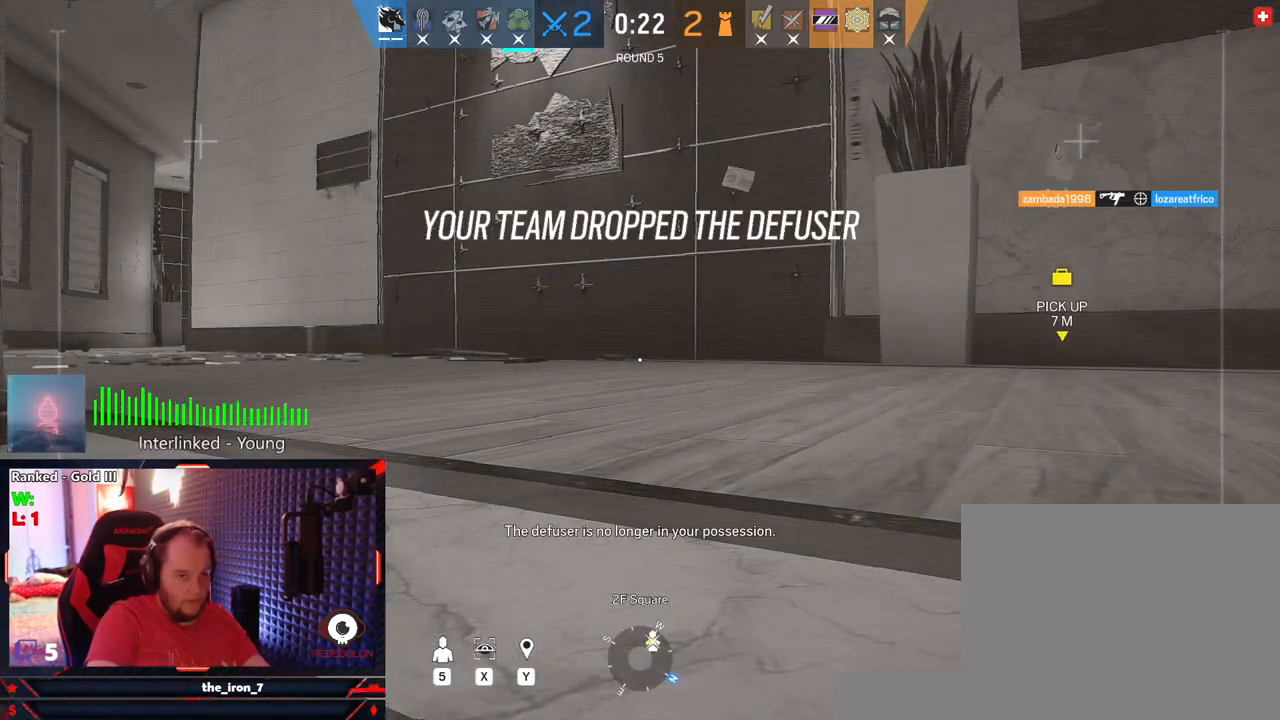
{"keys": [], "mouse": [], "mouse_move": "right", "events": []}
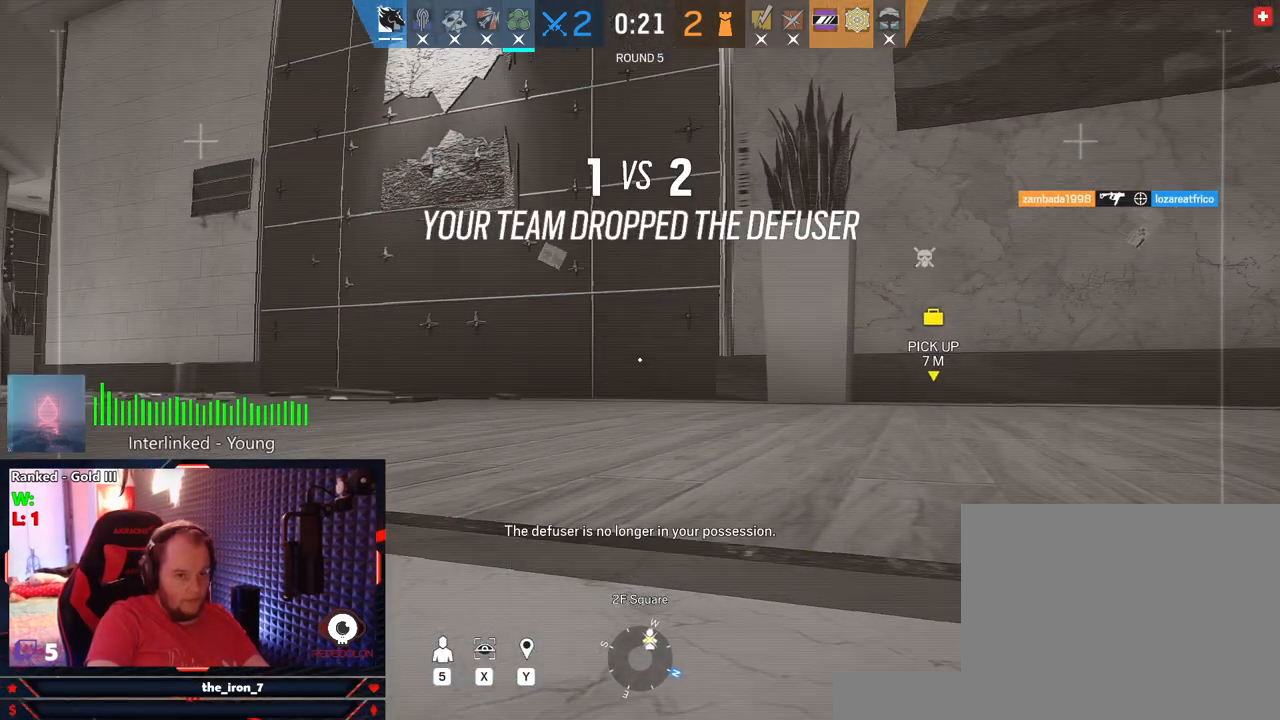
{"keys": [], "mouse": [], "mouse_move": "still", "events": [[395, "5", "down"], [479, "5", "up"]]}